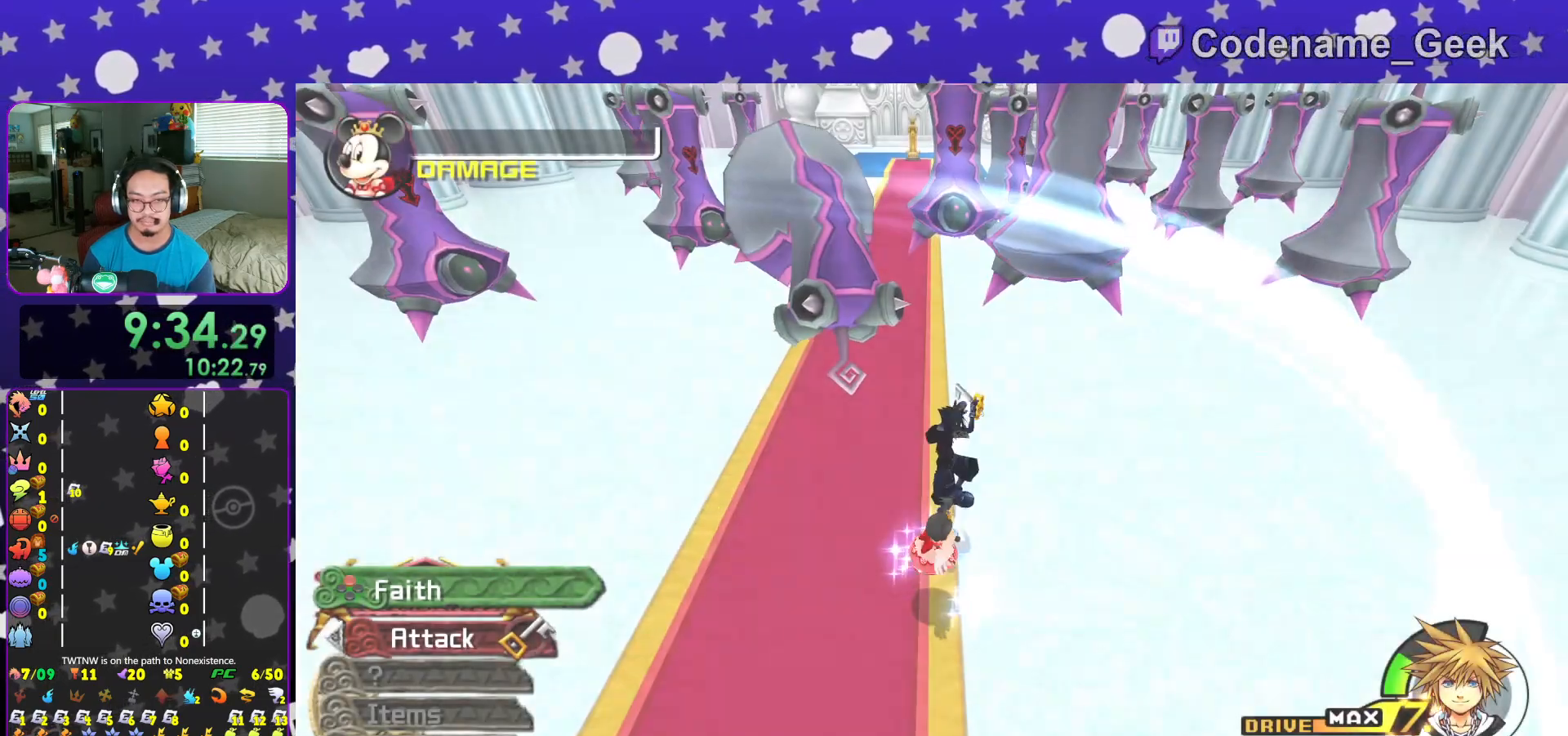
Gameplay with a controller (Nintendo layout); each line is a JSON object with the inputs held at the frame after it. "events" lists button and stick changes between this image and that frame as [ms after this image, input, new state], when the widget could be followed in between. Not read: L3 R3.
{"buttons": ["X"], "left_stick": "center", "right_stick": "center", "events": [[33, "X", "down"], [167, "X", "up"], [250, "X", "down"], [384, "X", "up"], [500, "X", "down"]]}
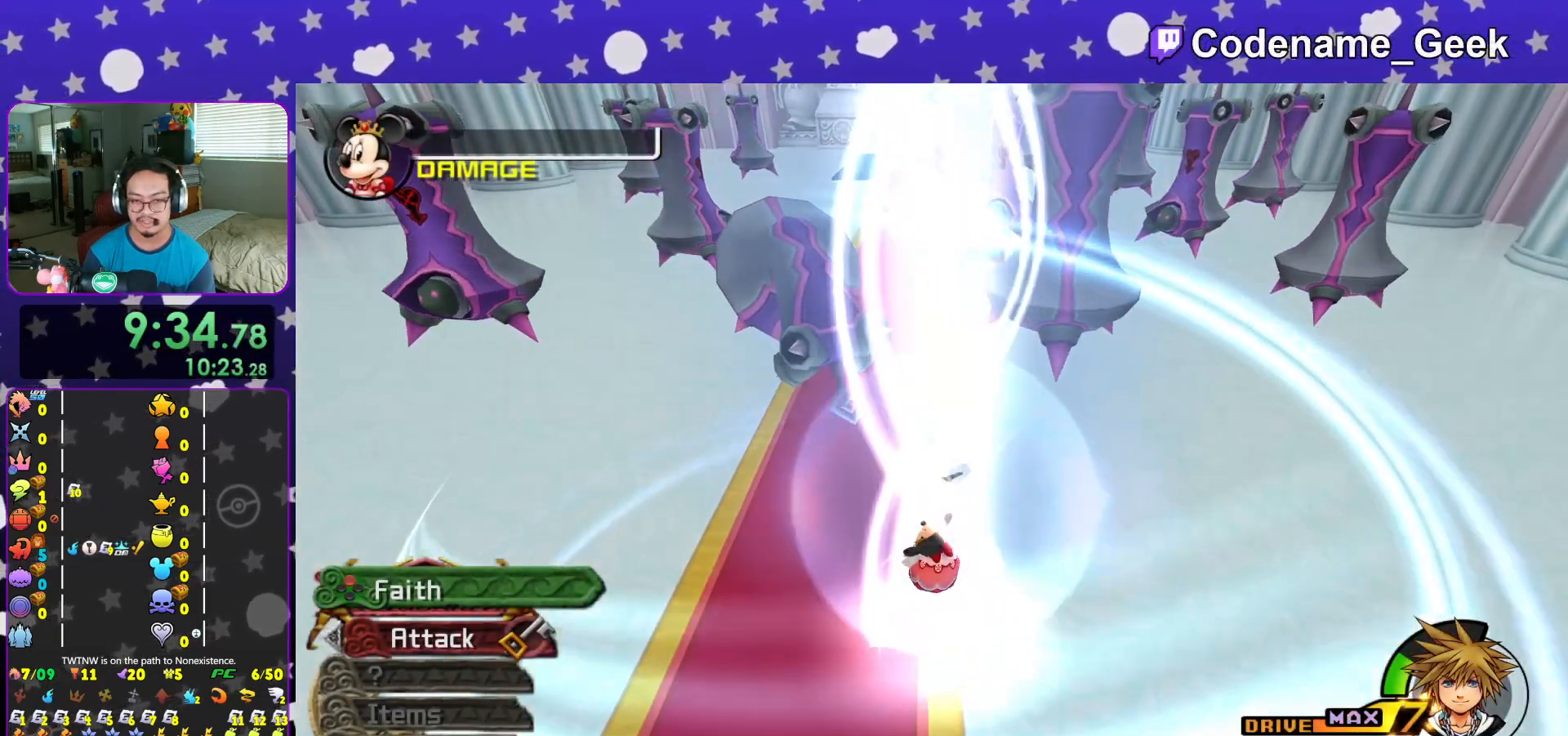
{"buttons": ["X"], "left_stick": "center", "right_stick": "center", "events": [[117, "X", "up"], [167, "X", "down"], [301, "X", "up"], [401, "X", "down"]]}
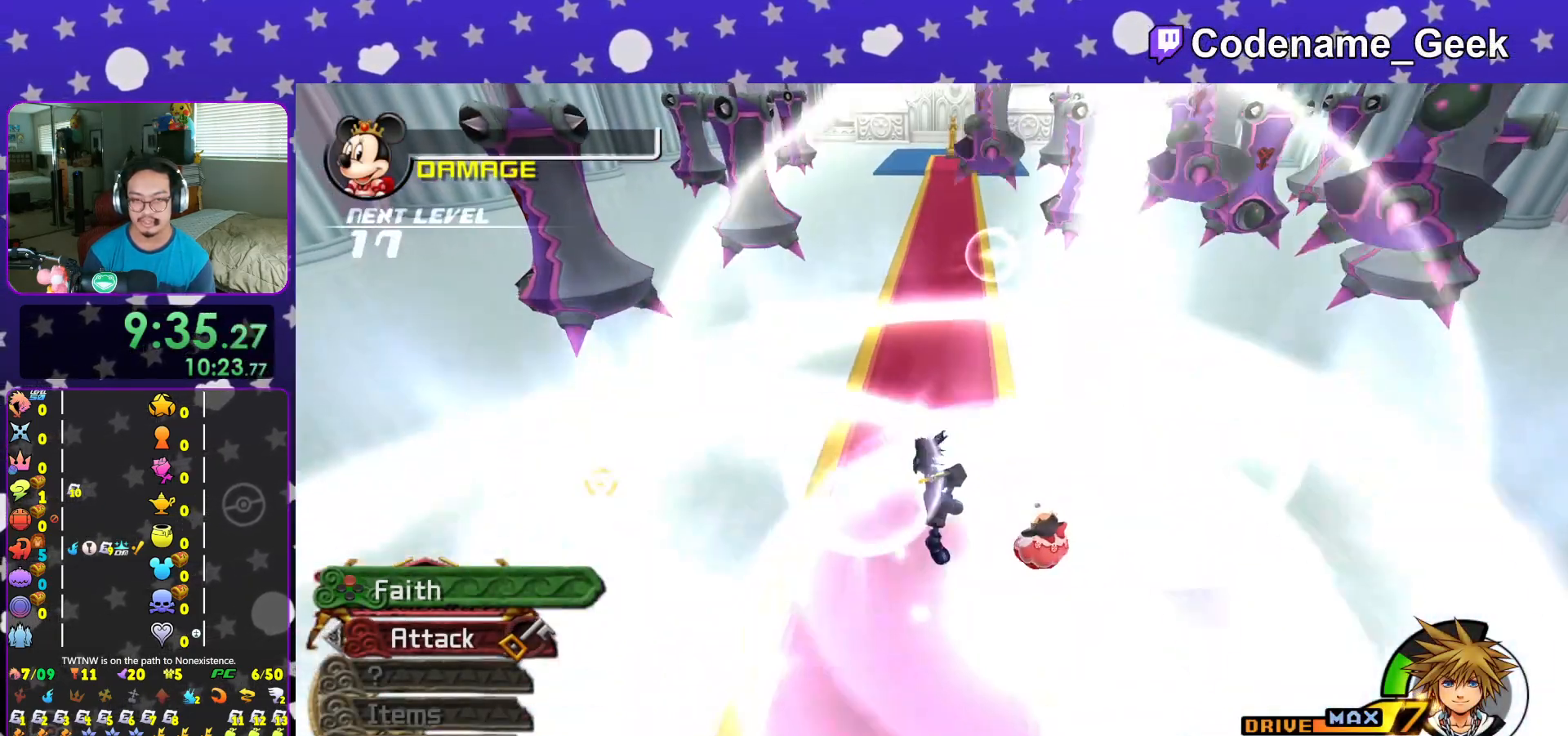
{"buttons": [], "left_stick": "up-right", "right_stick": "center", "events": [[33, "X", "up"], [117, "X", "down"], [250, "X", "up"], [350, "left_stick", "up-right"]]}
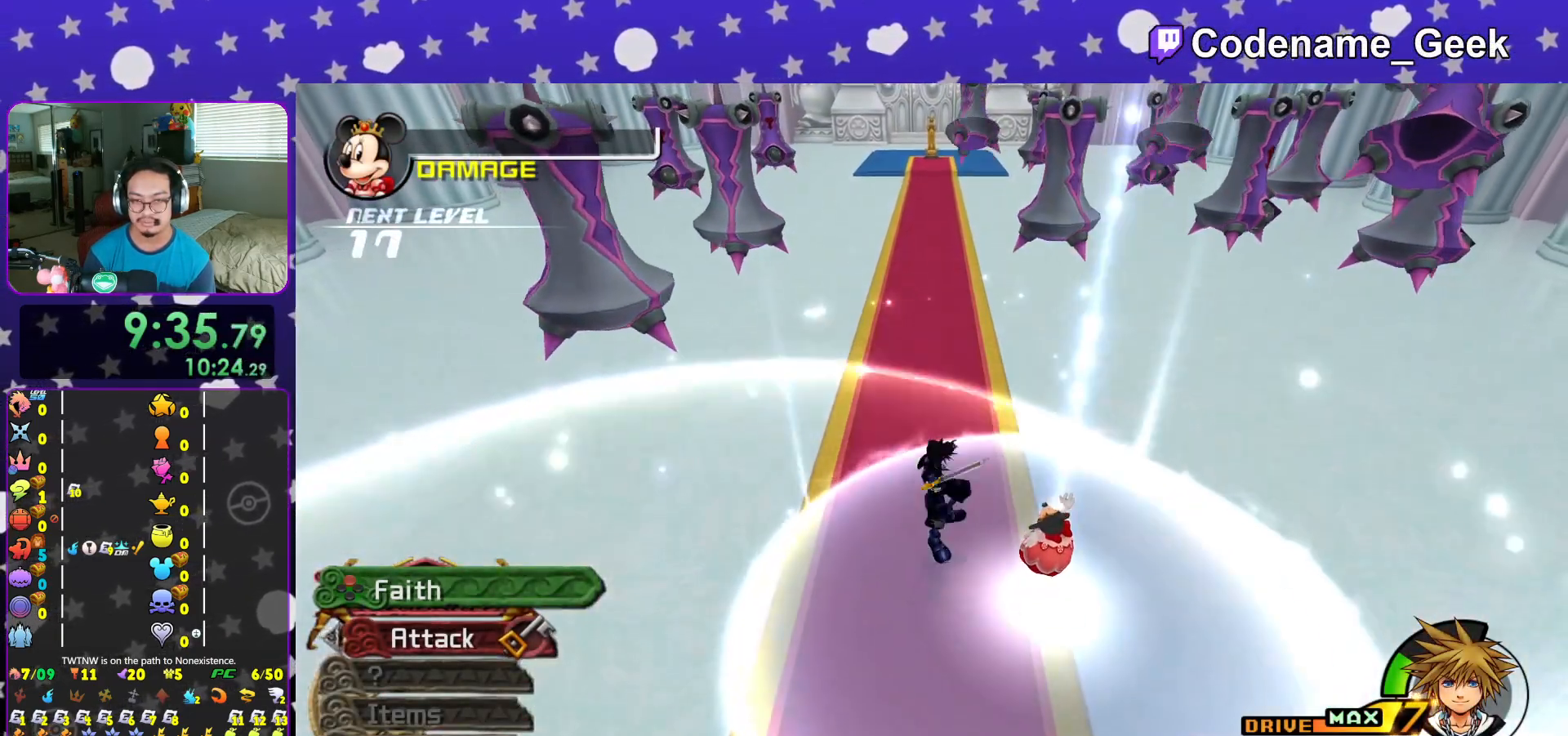
{"buttons": [], "left_stick": "up-right", "right_stick": "center", "events": []}
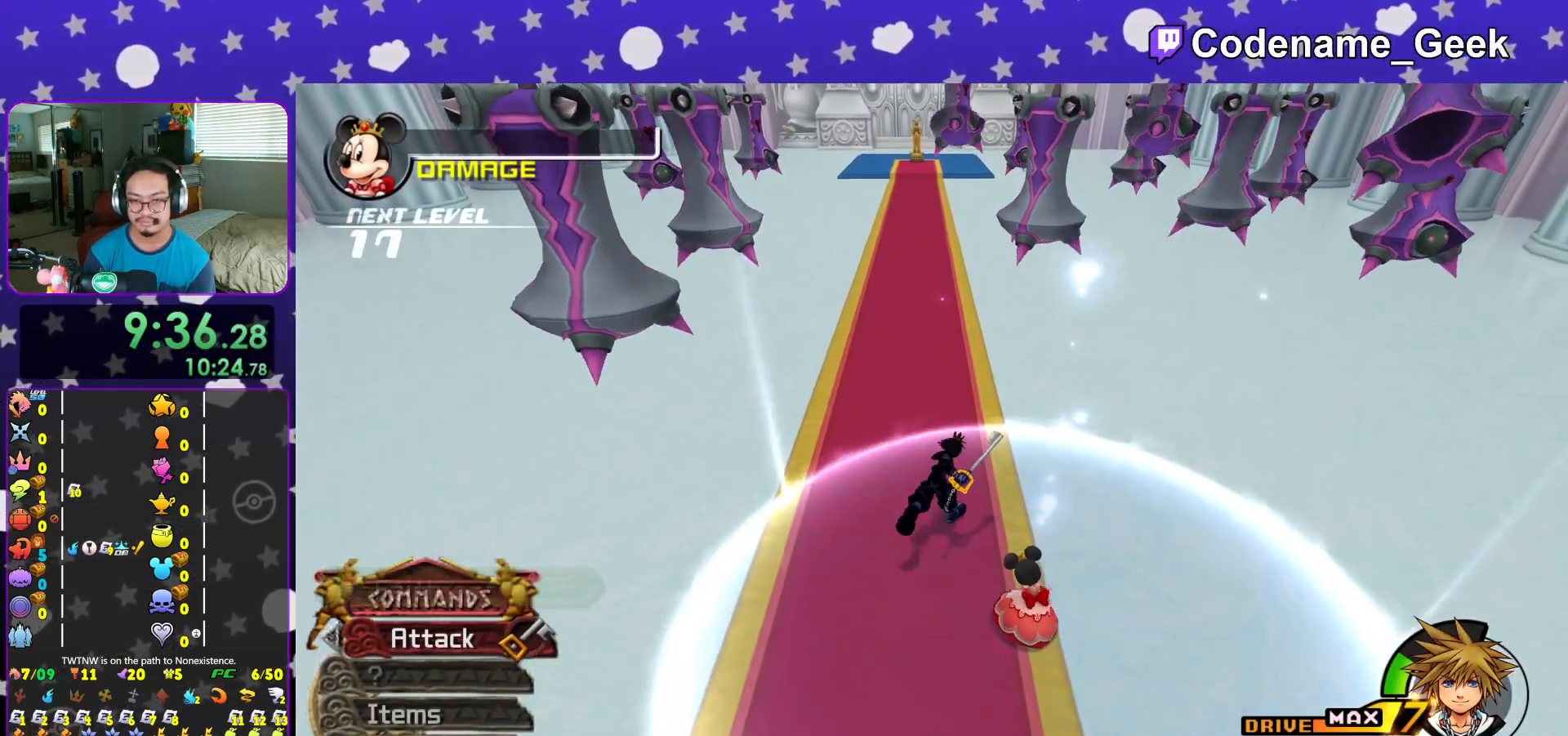
{"buttons": [], "left_stick": "up", "right_stick": "center", "events": [[467, "left_stick", "up"]]}
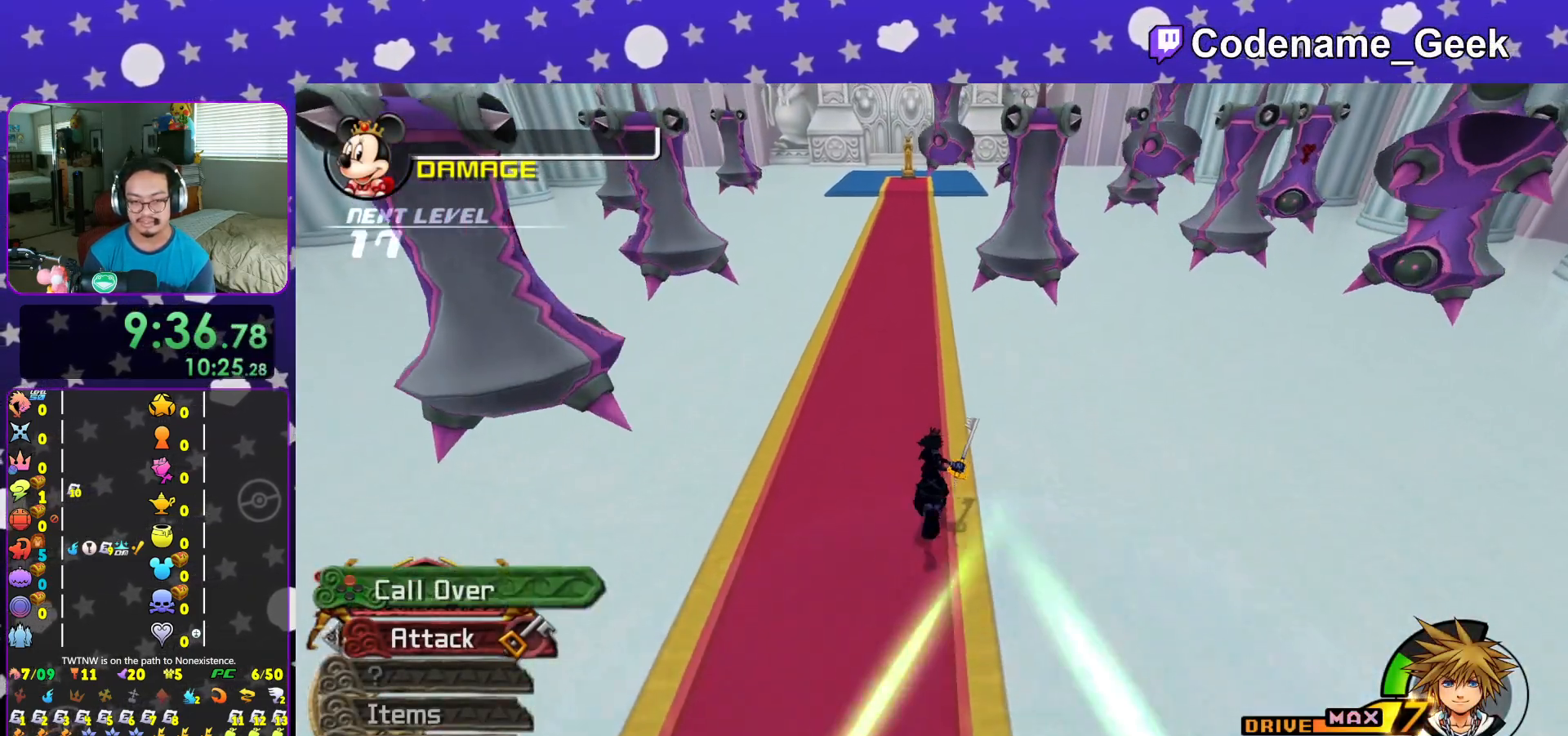
{"buttons": [], "left_stick": "up", "right_stick": "center", "events": [[234, "X", "down"], [384, "X", "up"]]}
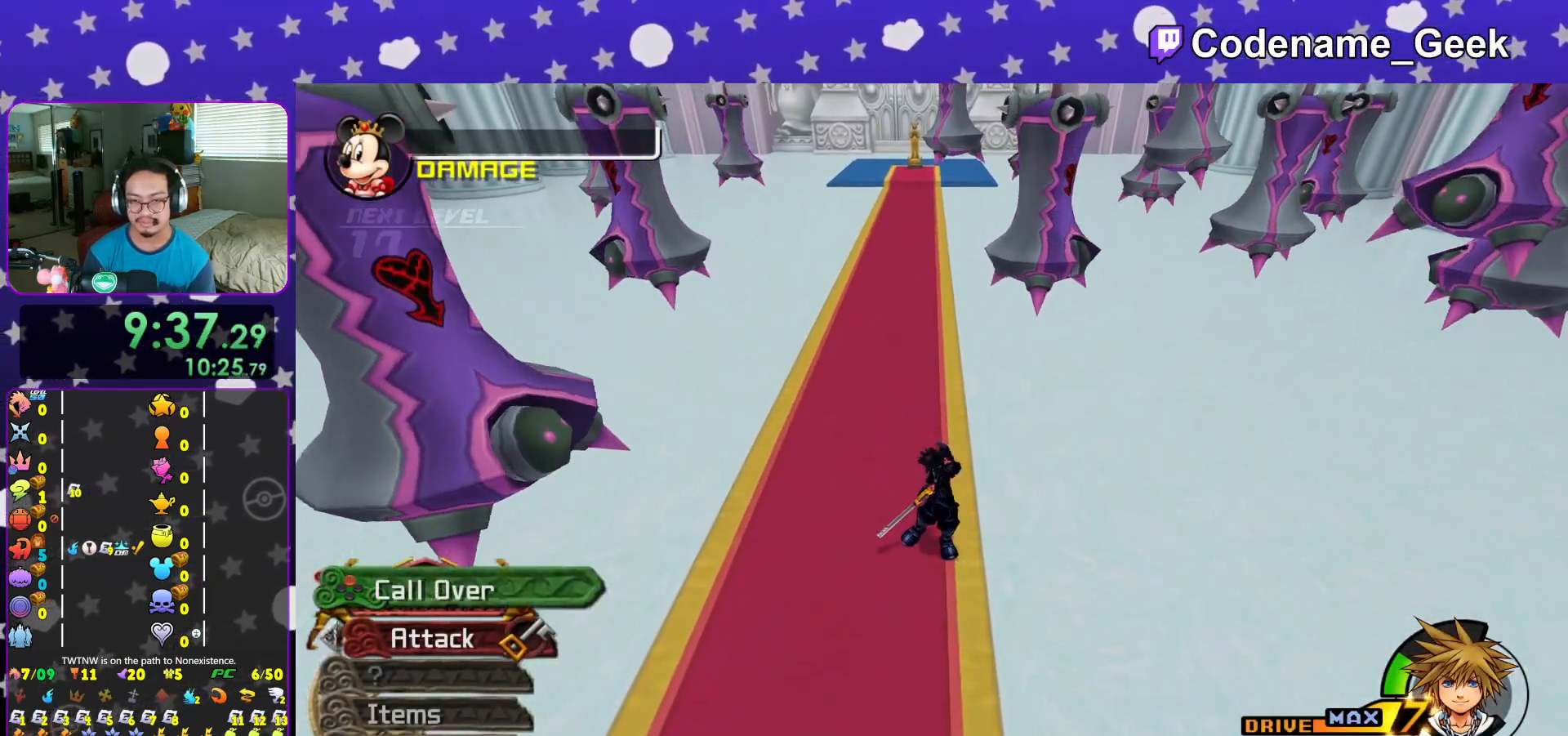
{"buttons": [], "left_stick": "up", "right_stick": "center", "events": []}
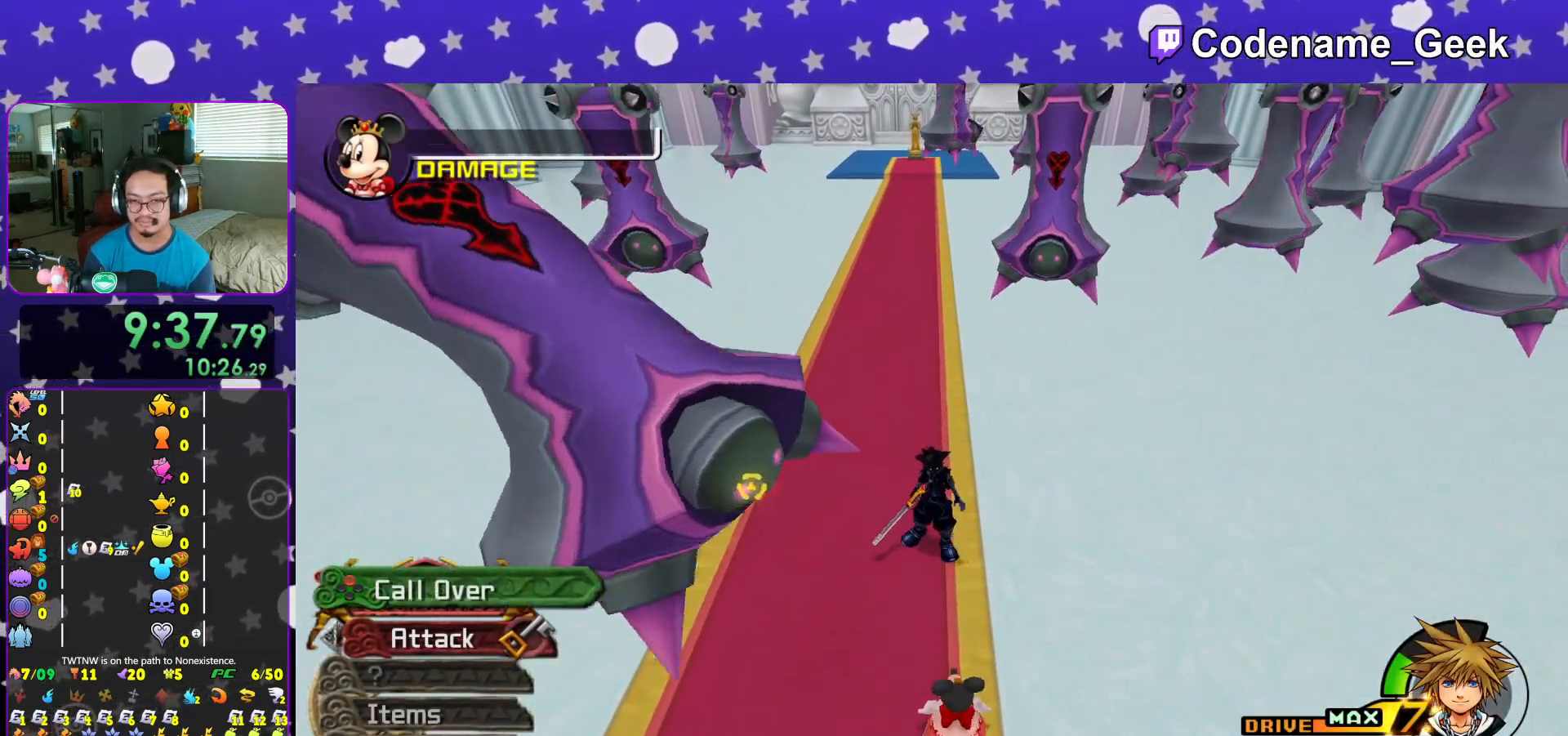
{"buttons": [], "left_stick": "up", "right_stick": "center", "events": []}
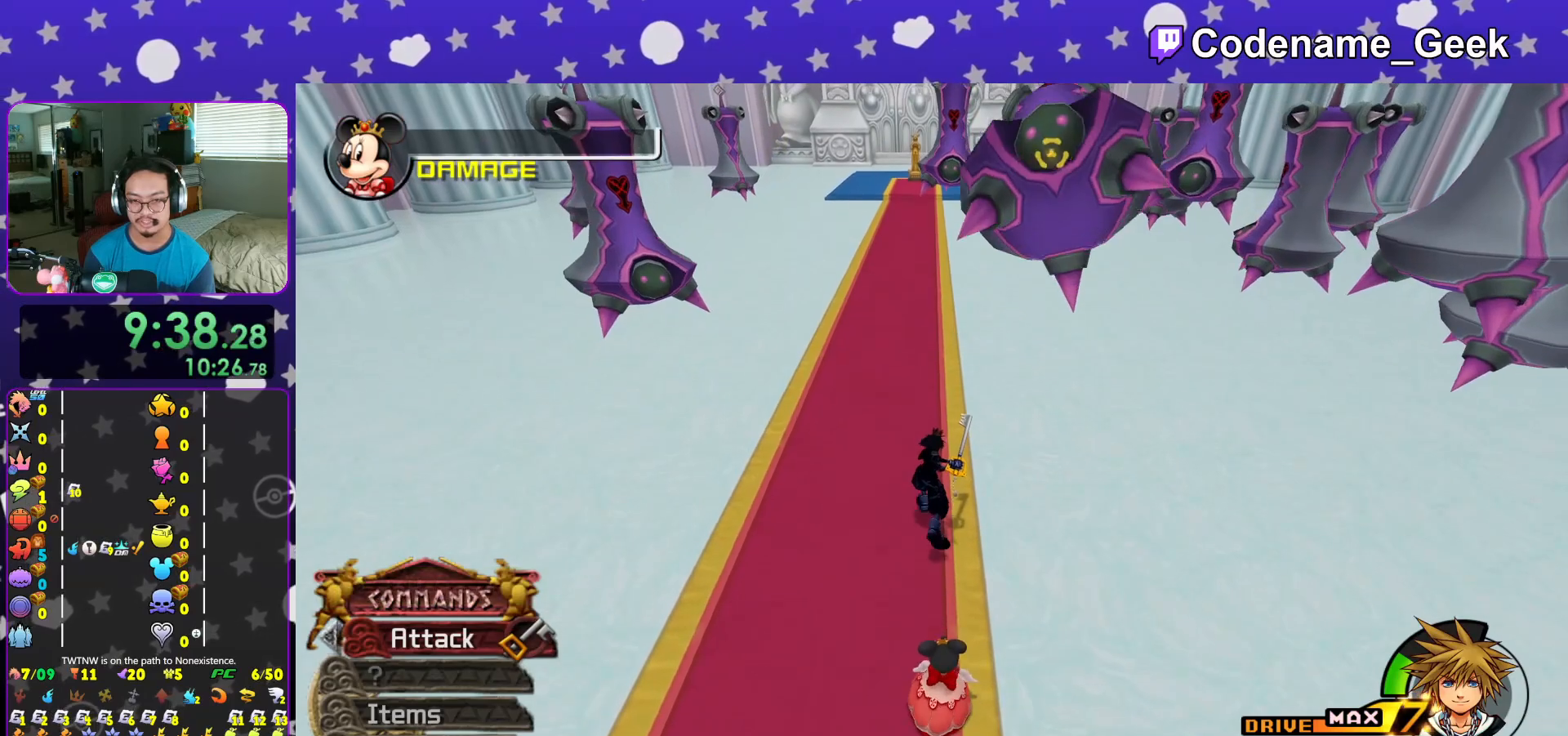
{"buttons": [], "left_stick": "down", "right_stick": "center", "events": [[267, "left_stick", "left"], [334, "left_stick", "down"]]}
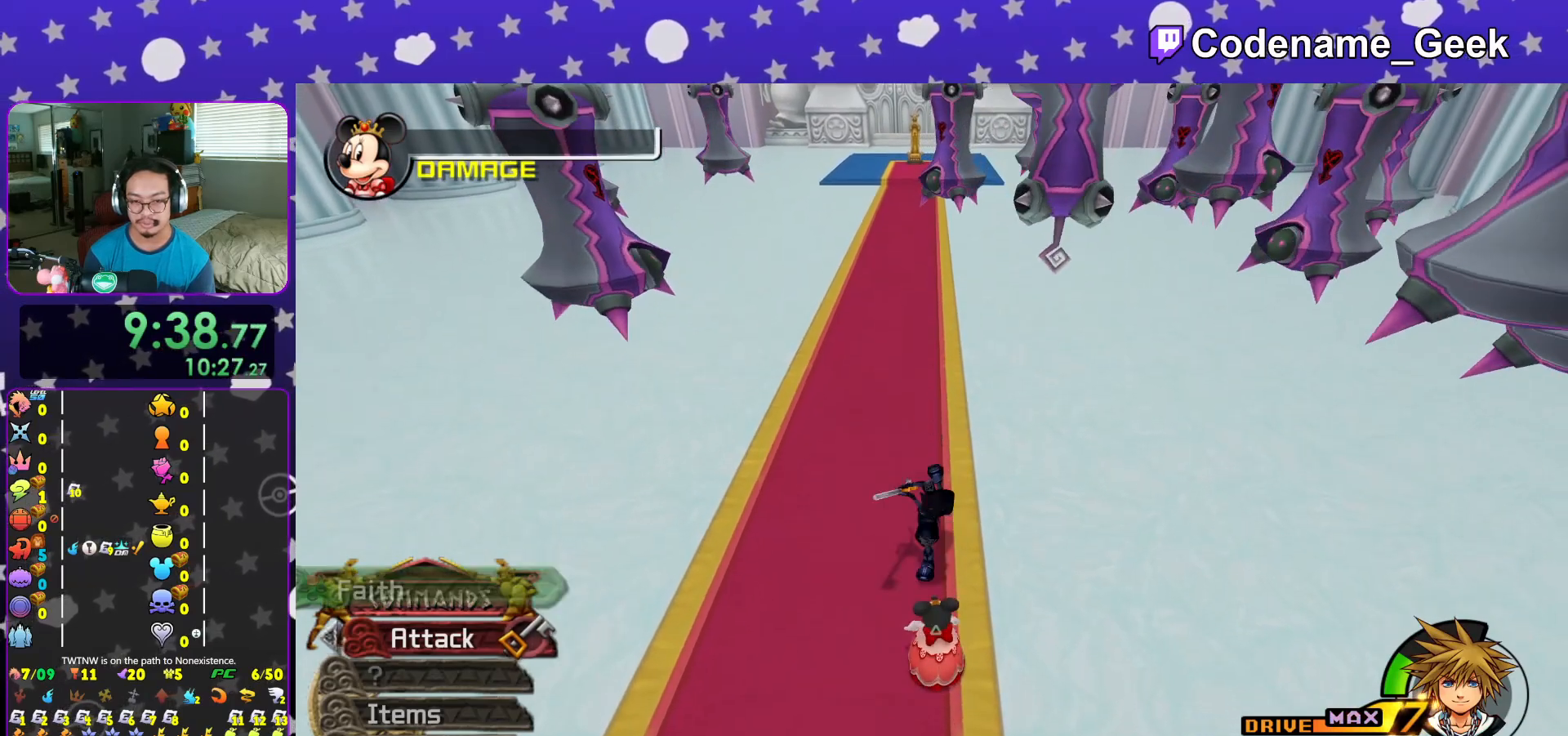
{"buttons": ["X"], "left_stick": "center", "right_stick": "center", "events": [[67, "X", "down"], [201, "X", "up"], [201, "left_stick", "center"], [267, "X", "down"], [384, "X", "up"], [468, "X", "down"]]}
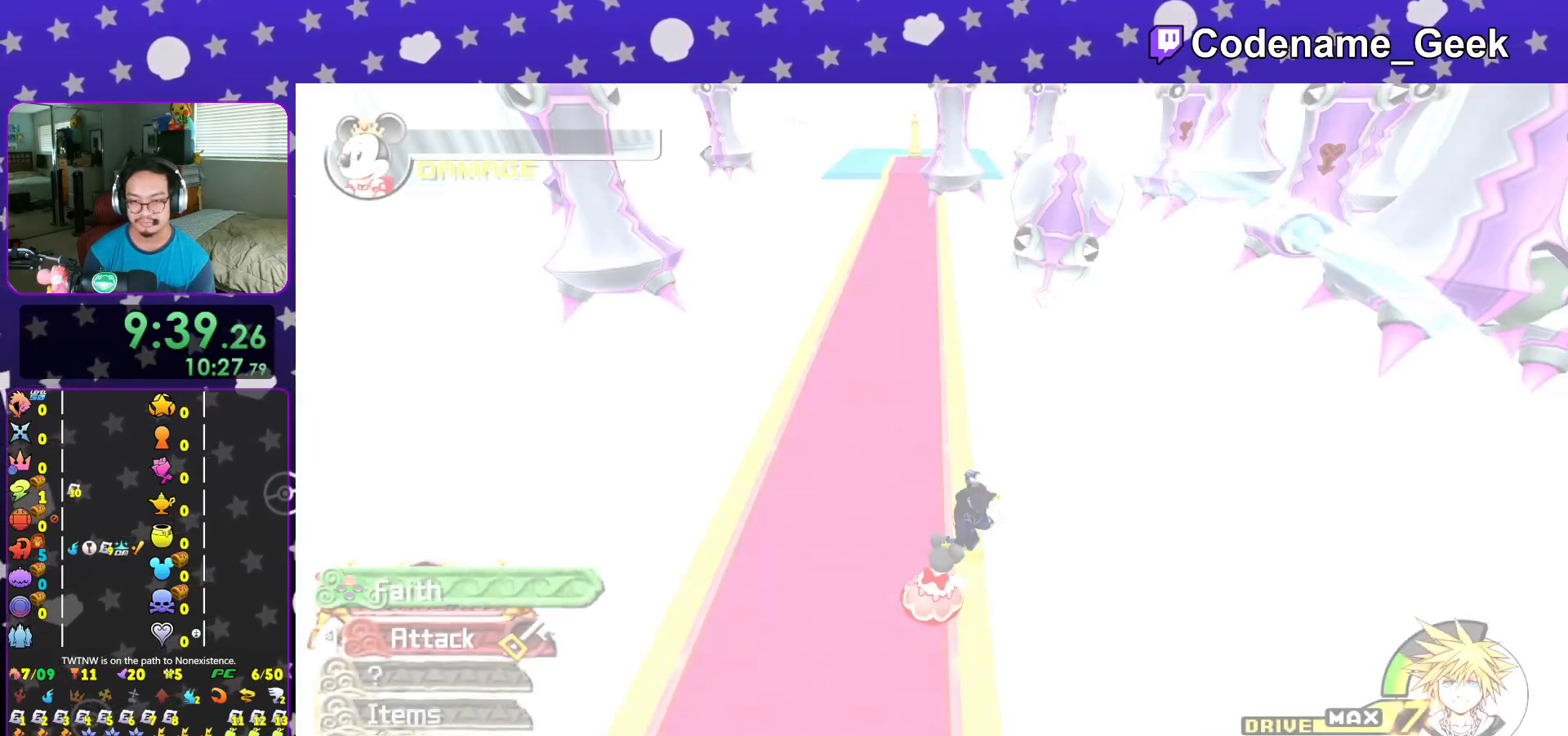
{"buttons": [], "left_stick": "center", "right_stick": "center", "events": [[50, "X", "up"], [150, "X", "down"], [250, "X", "up"], [334, "X", "down"], [450, "X", "up"]]}
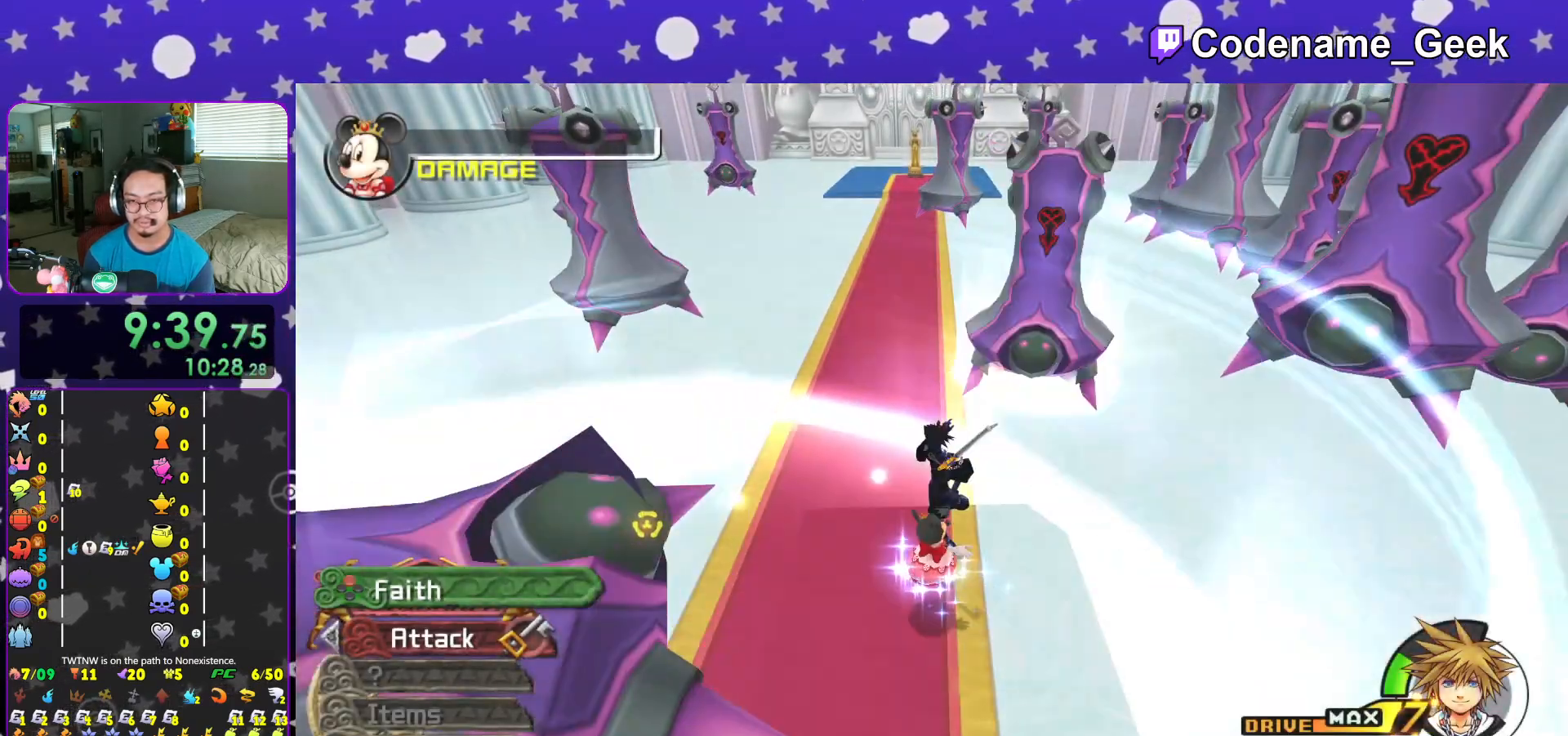
{"buttons": ["X"], "left_stick": "center", "right_stick": "center", "events": [[67, "X", "down"], [167, "X", "up"], [251, "X", "down"], [368, "X", "up"], [468, "X", "down"]]}
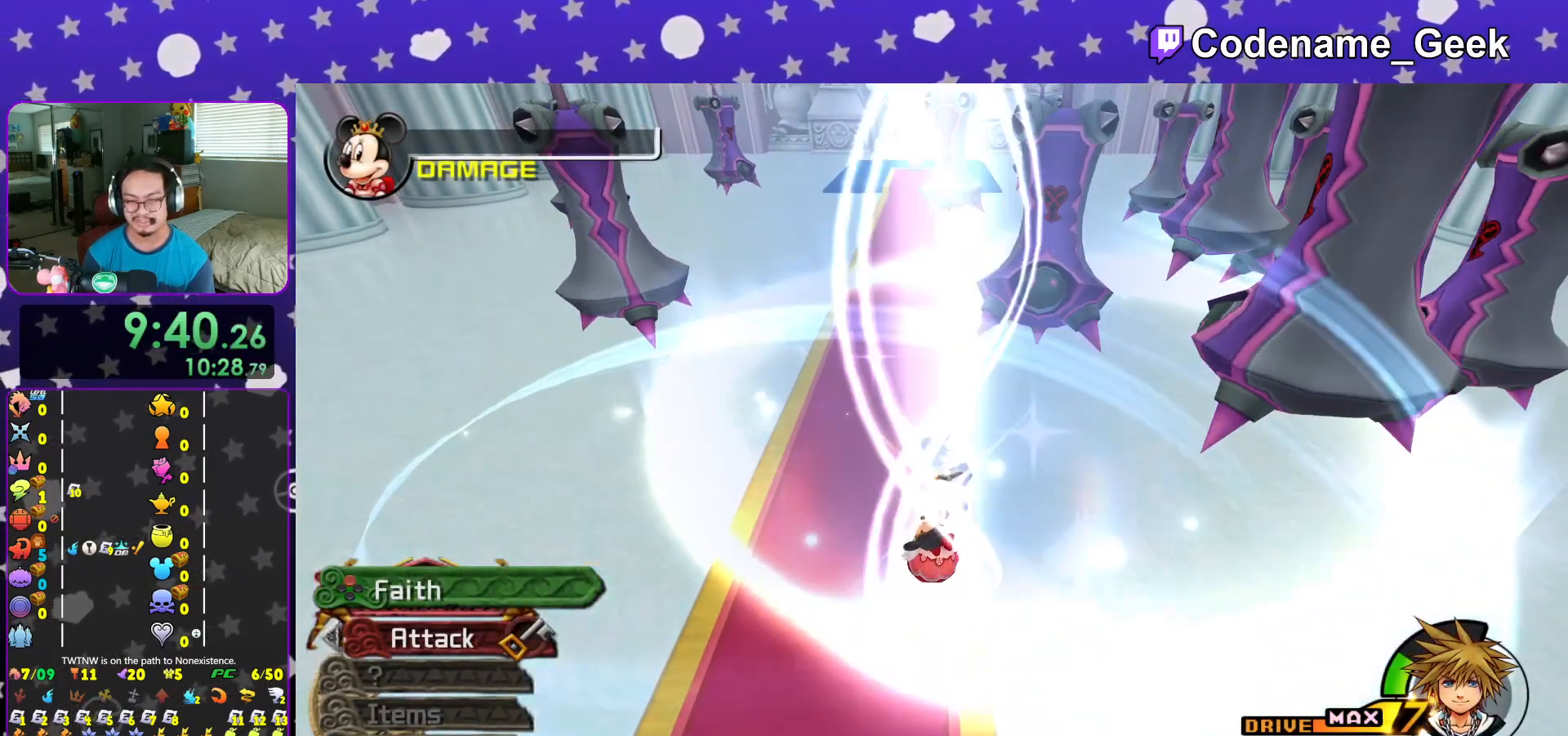
{"buttons": ["L1"], "left_stick": "center", "right_stick": "center", "events": [[67, "X", "up"], [167, "L1", "down"], [200, "X", "down"], [250, "L1", "up"], [317, "X", "up"], [467, "L1", "down"]]}
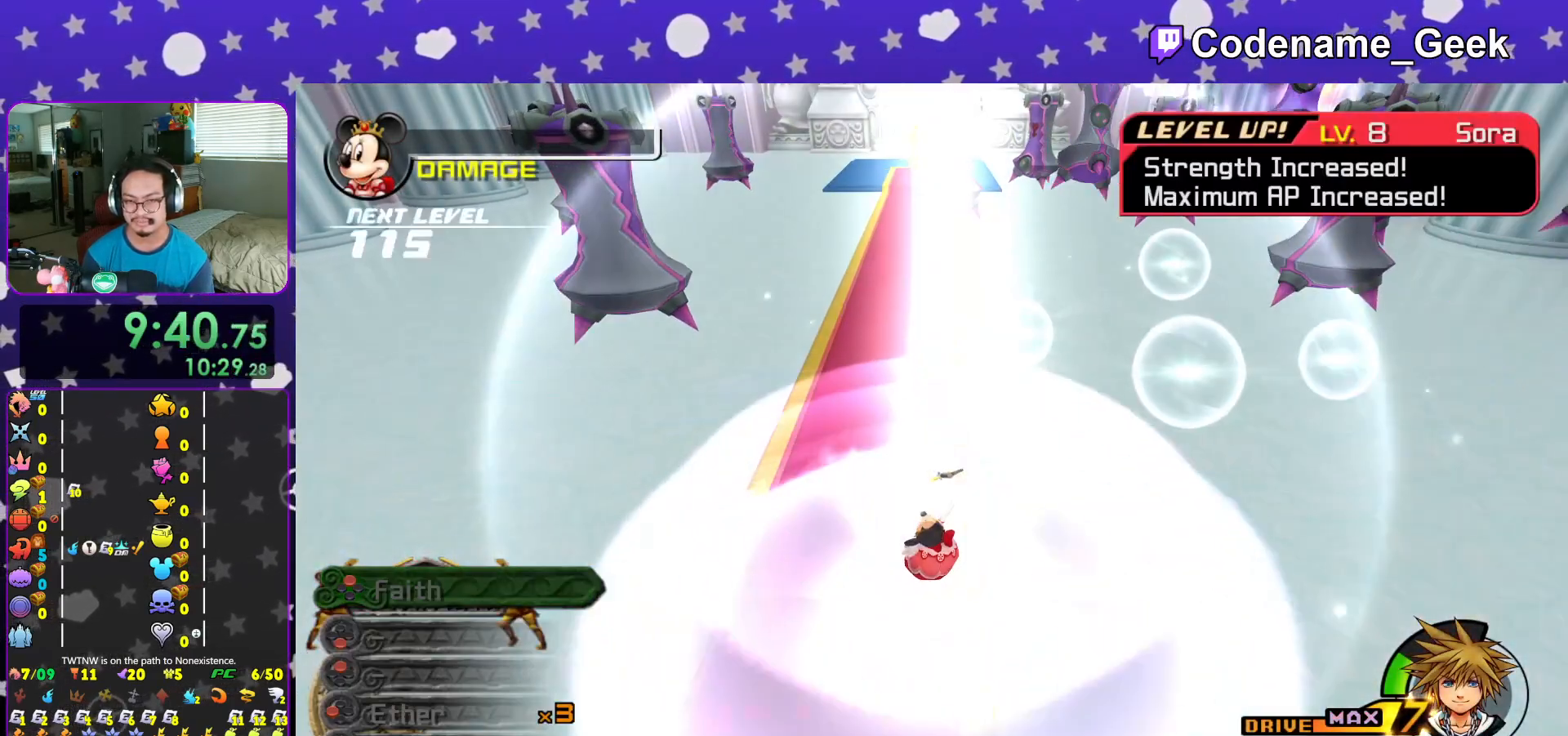
{"buttons": [], "left_stick": "up", "right_stick": "center", "events": [[34, "L1", "up"], [201, "left_stick", "up"], [234, "L1", "down"], [351, "L1", "up"]]}
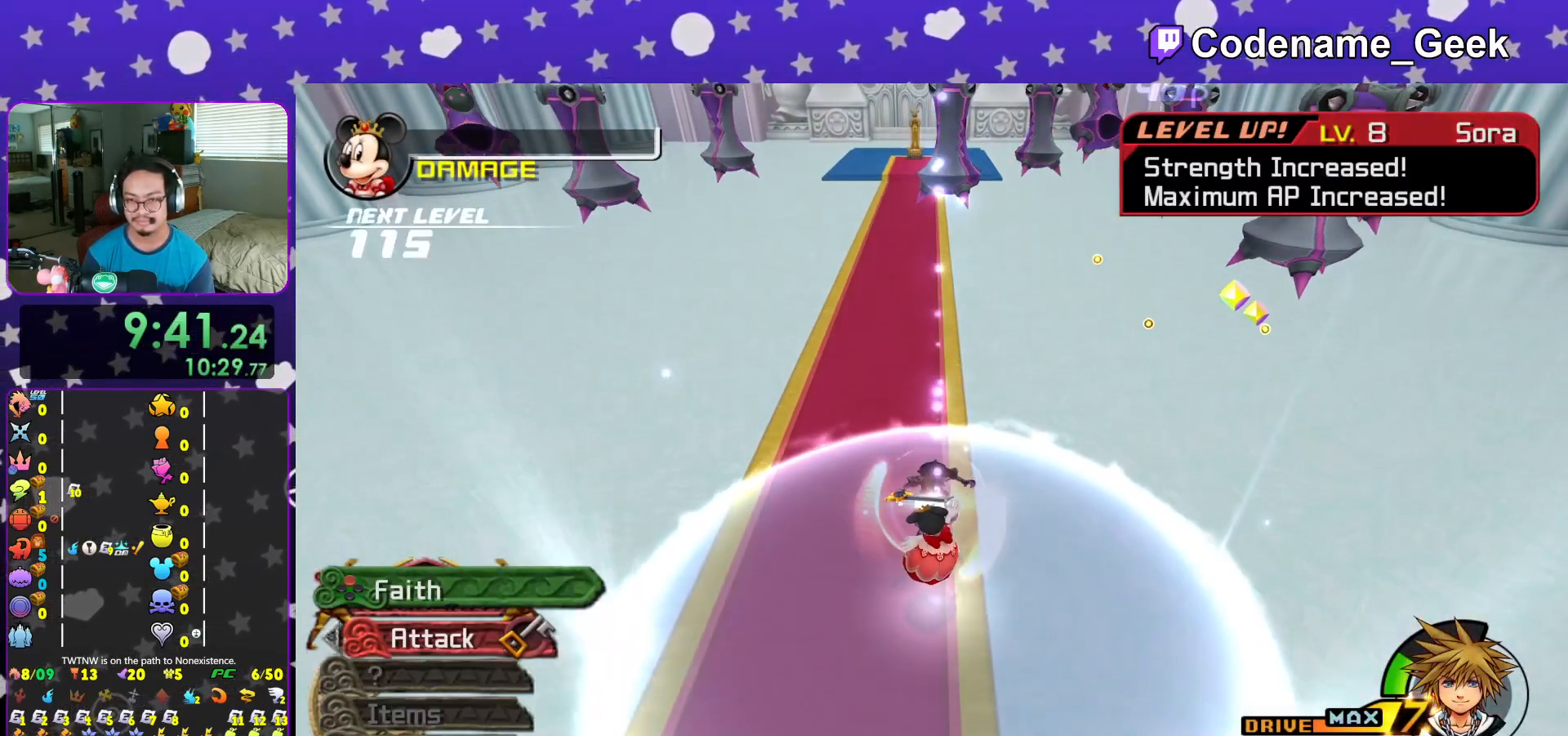
{"buttons": [], "left_stick": "up", "right_stick": "center", "events": [[17, "L1", "down"], [117, "L1", "up"]]}
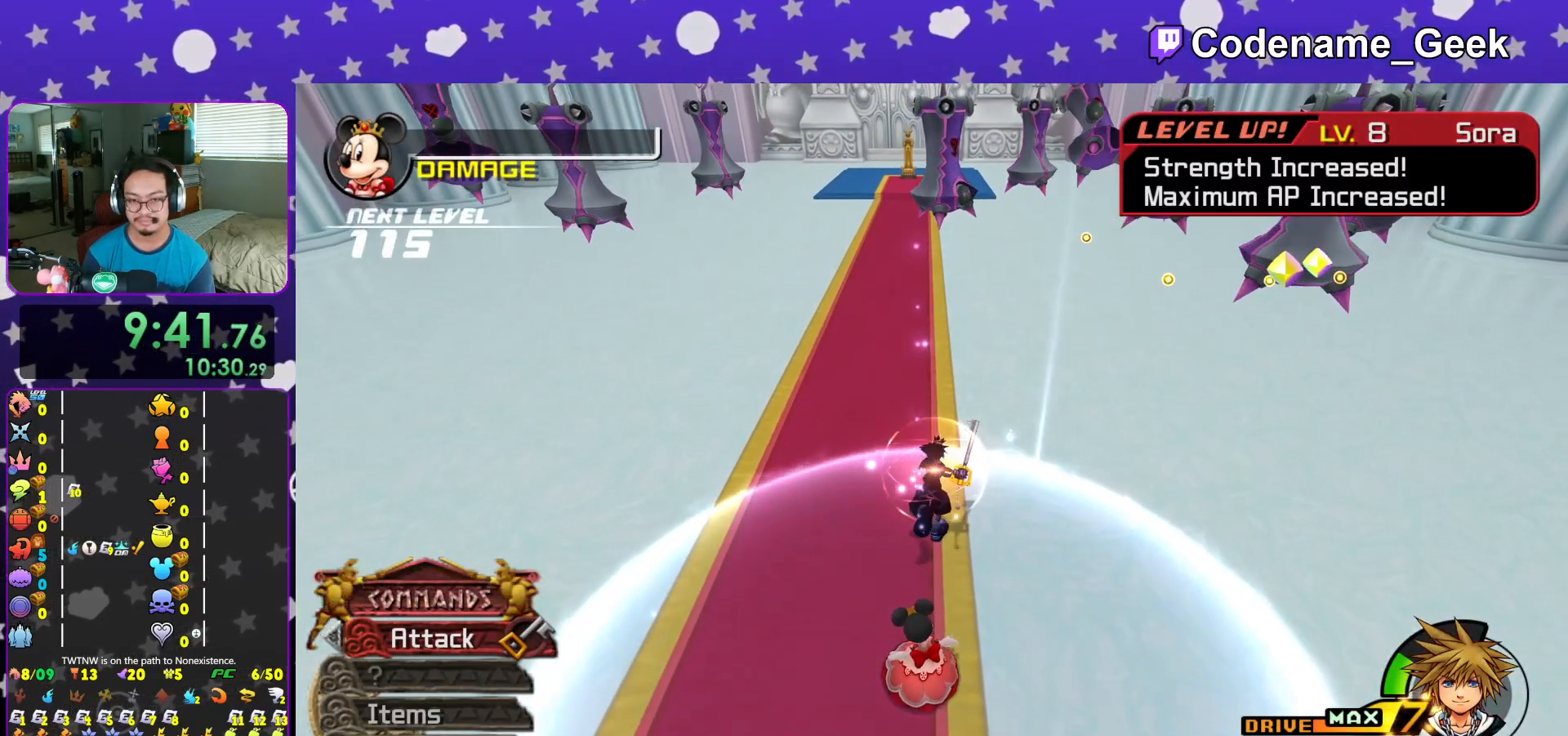
{"buttons": [], "left_stick": "up", "right_stick": "center", "events": []}
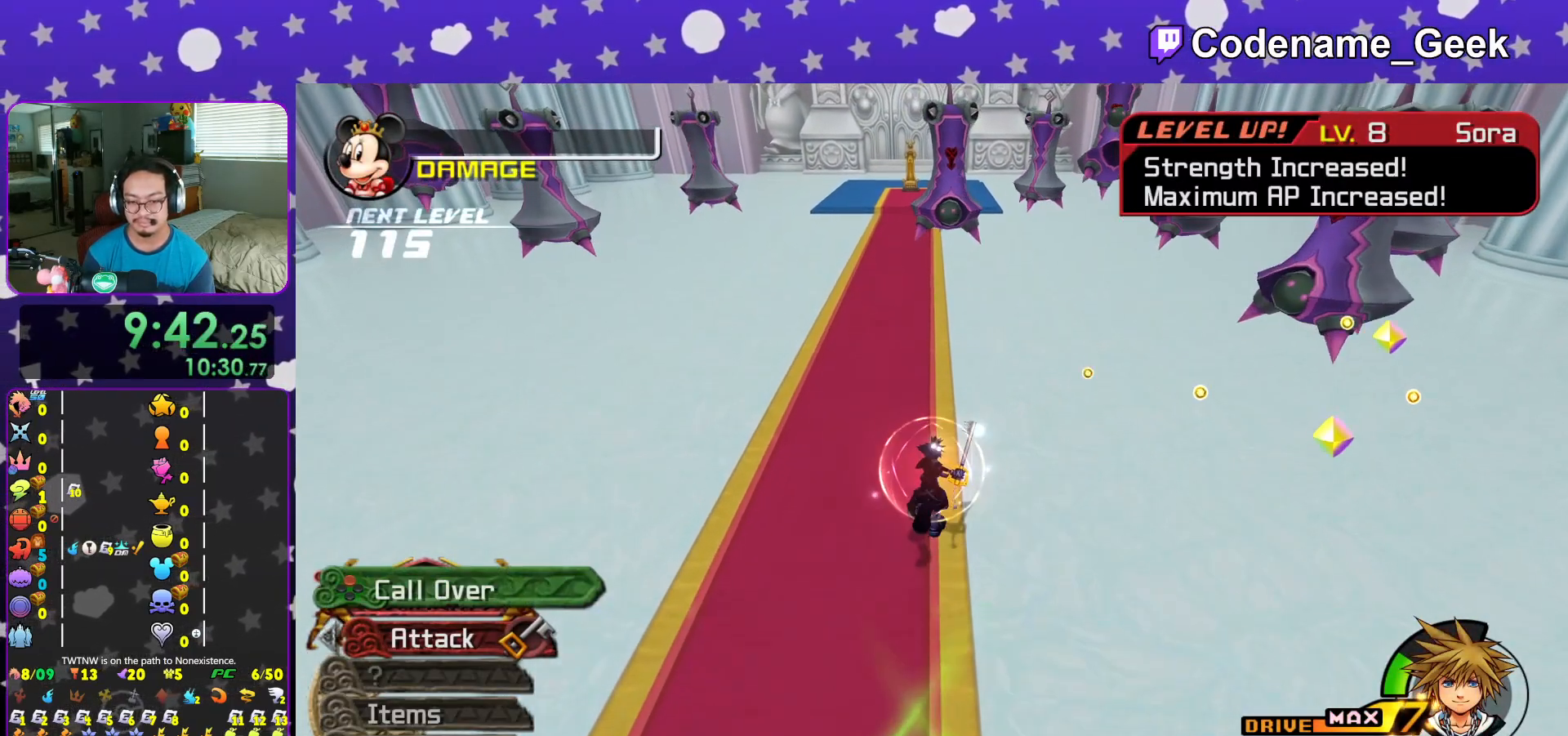
{"buttons": [], "left_stick": "up", "right_stick": "center", "events": [[83, "X", "down"], [267, "X", "up"]]}
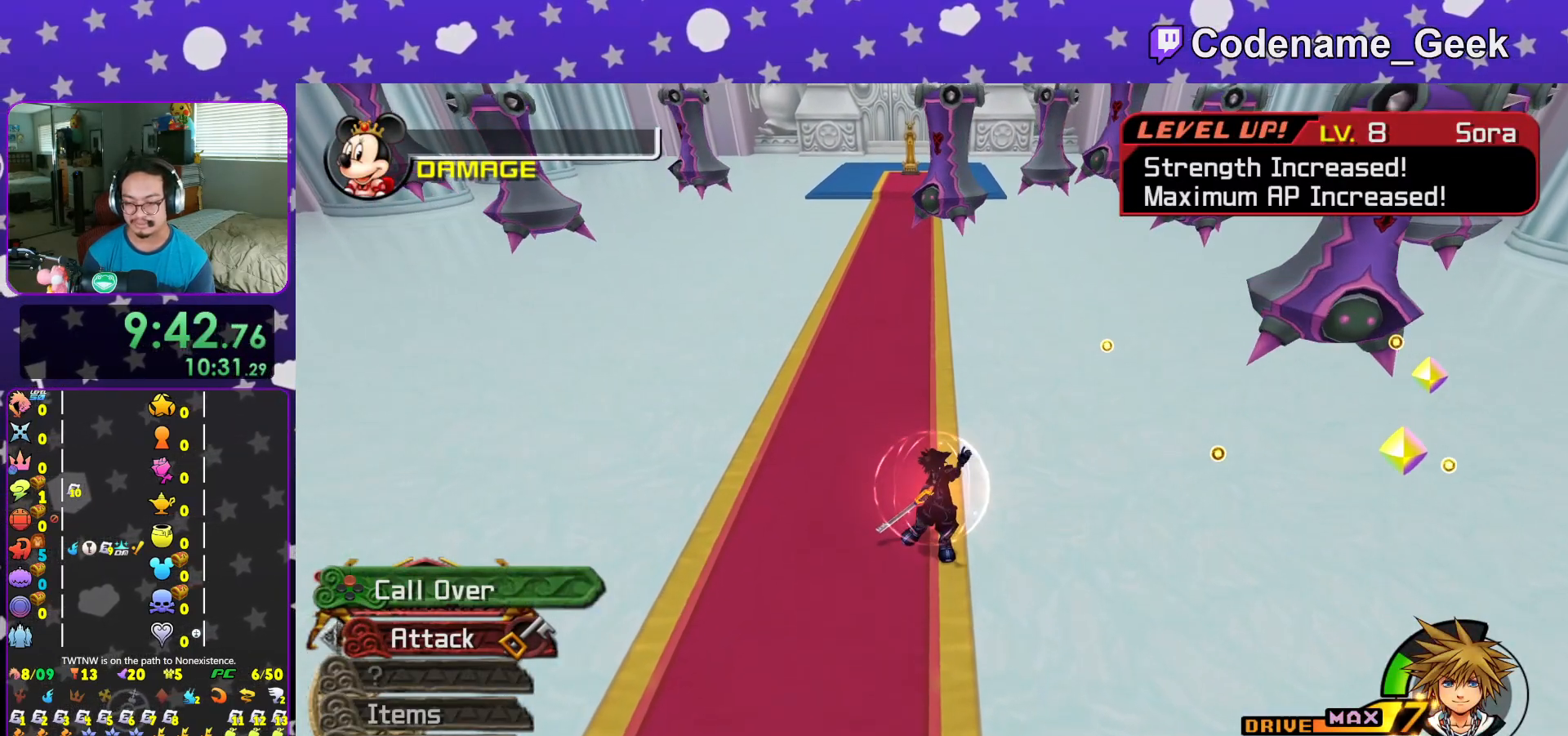
{"buttons": [], "left_stick": "up", "right_stick": "center", "events": []}
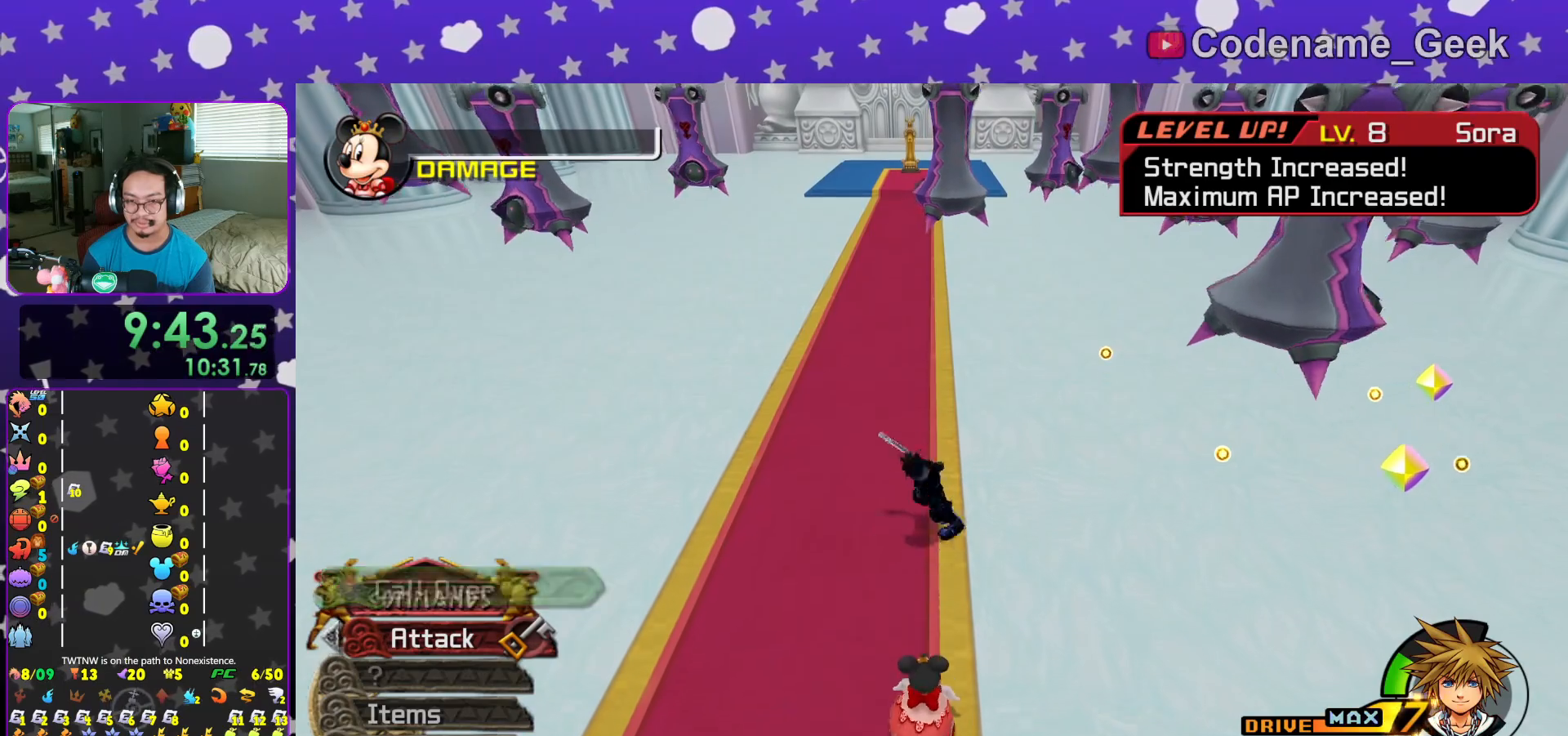
{"buttons": [], "left_stick": "up", "right_stick": "center", "events": []}
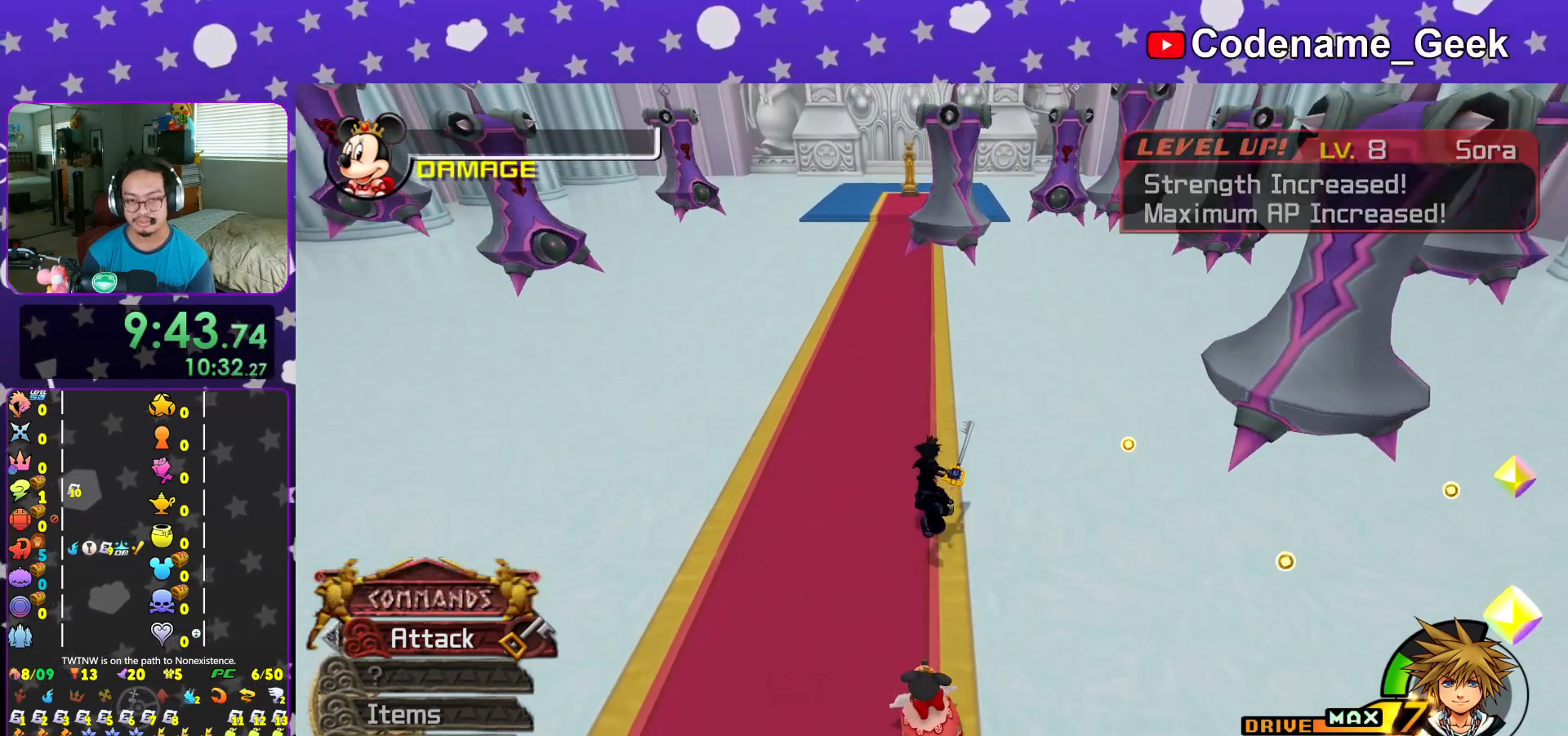
{"buttons": [], "left_stick": "up", "right_stick": "center", "events": []}
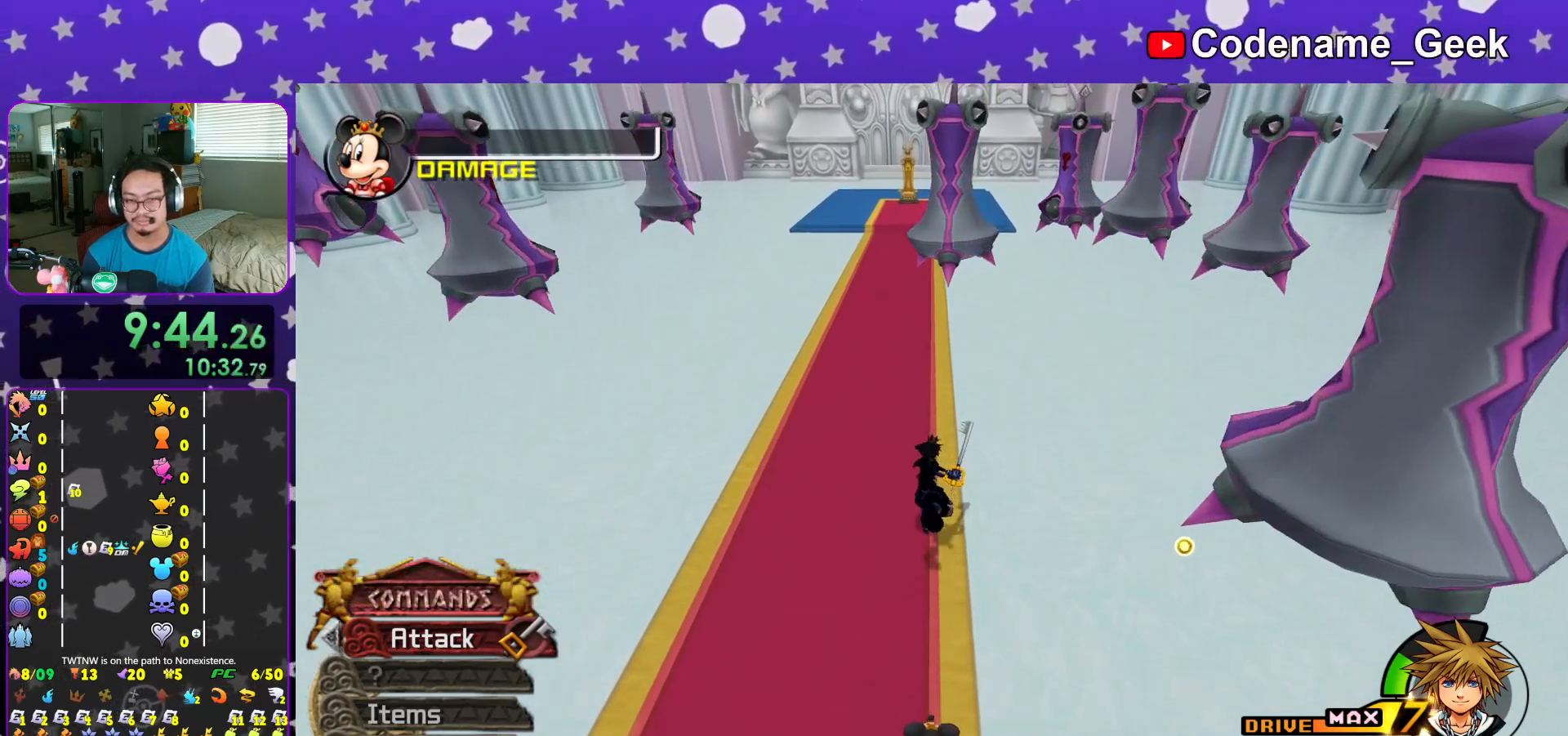
{"buttons": [], "left_stick": "up", "right_stick": "center", "events": []}
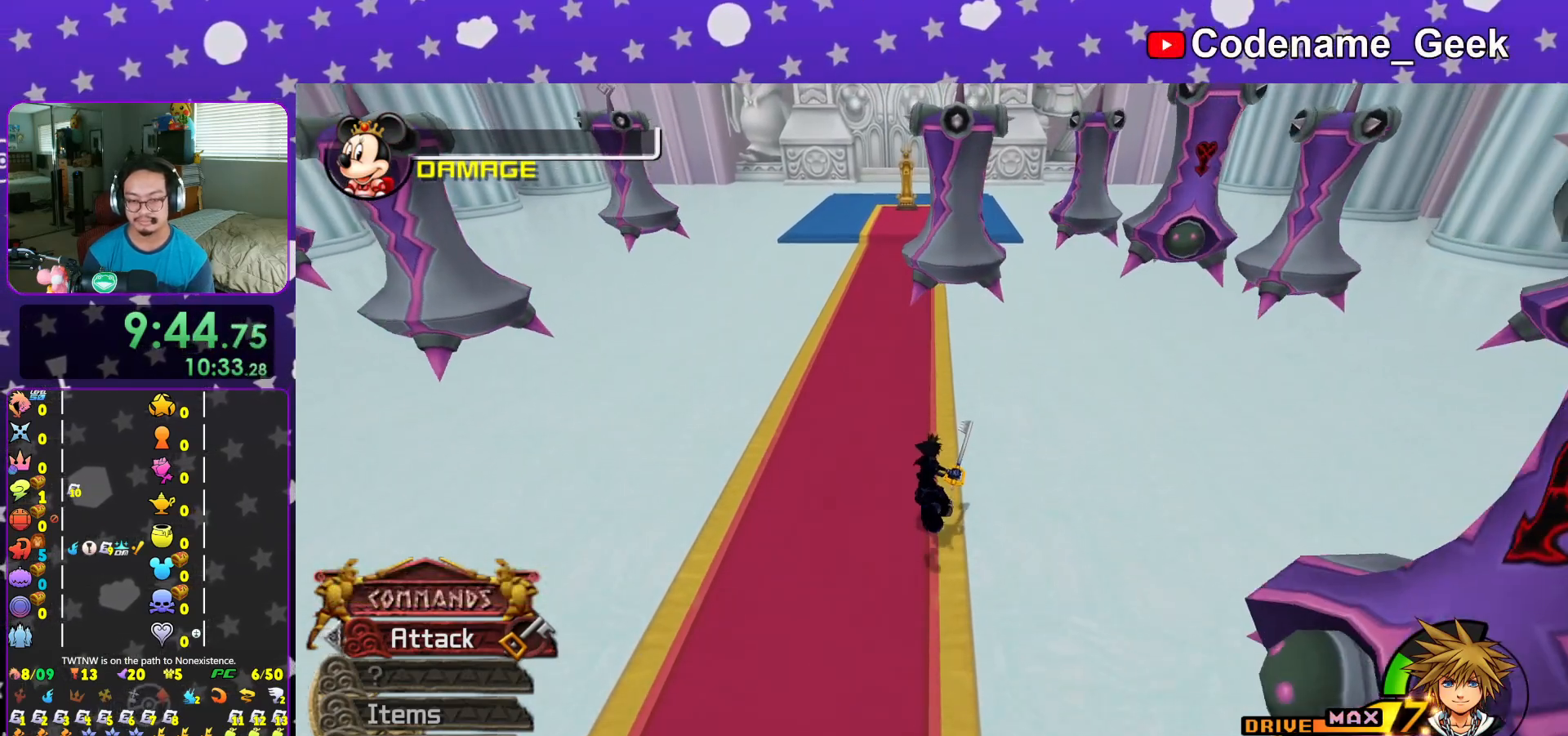
{"buttons": [], "left_stick": "down", "right_stick": "center", "events": [[150, "left_stick", "down"]]}
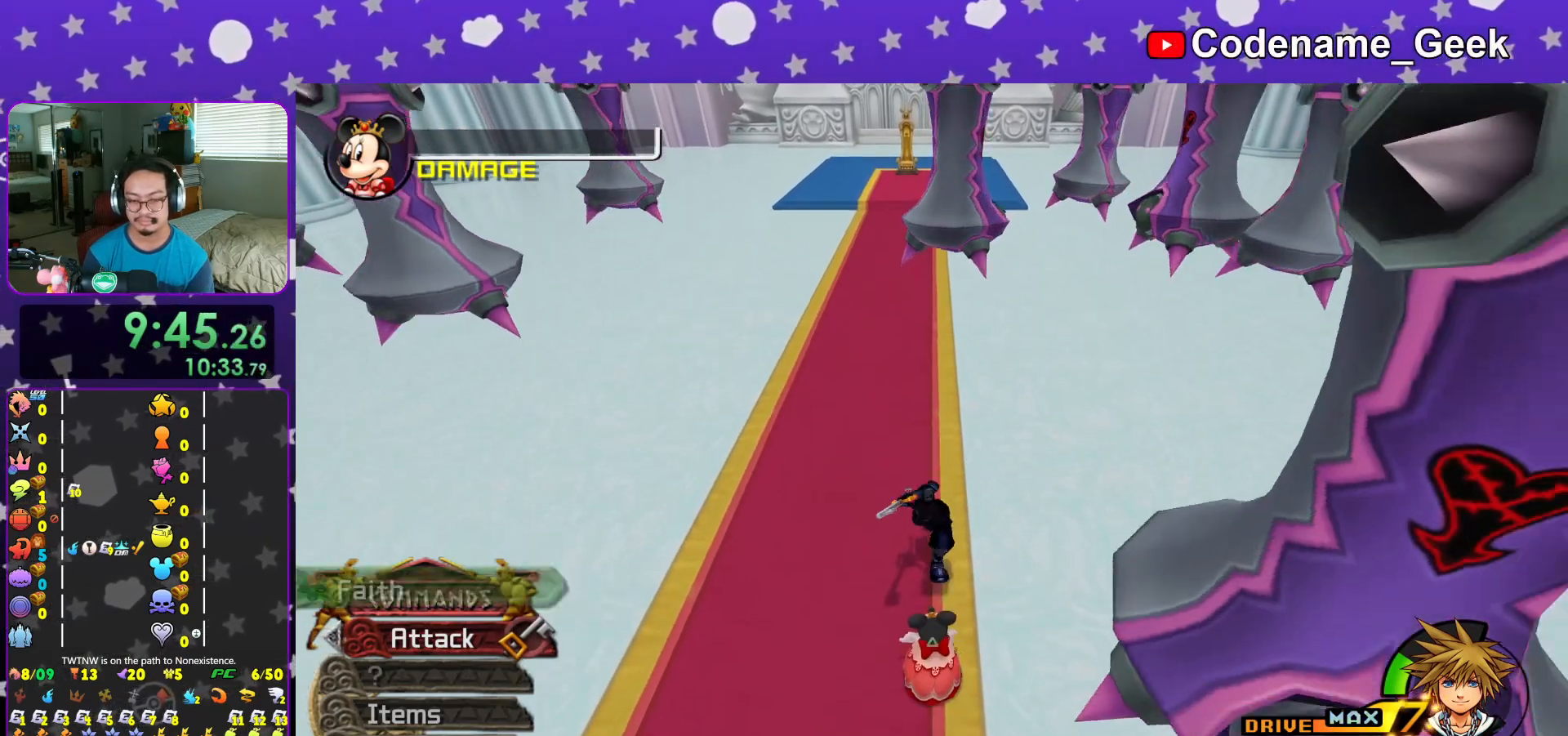
{"buttons": ["DPAD_UP"], "left_stick": "center", "right_stick": "center", "events": [[67, "X", "down"], [167, "X", "up"], [201, "left_stick", "center"], [234, "X", "down"], [351, "X", "up"], [451, "DPAD_UP", "down"]]}
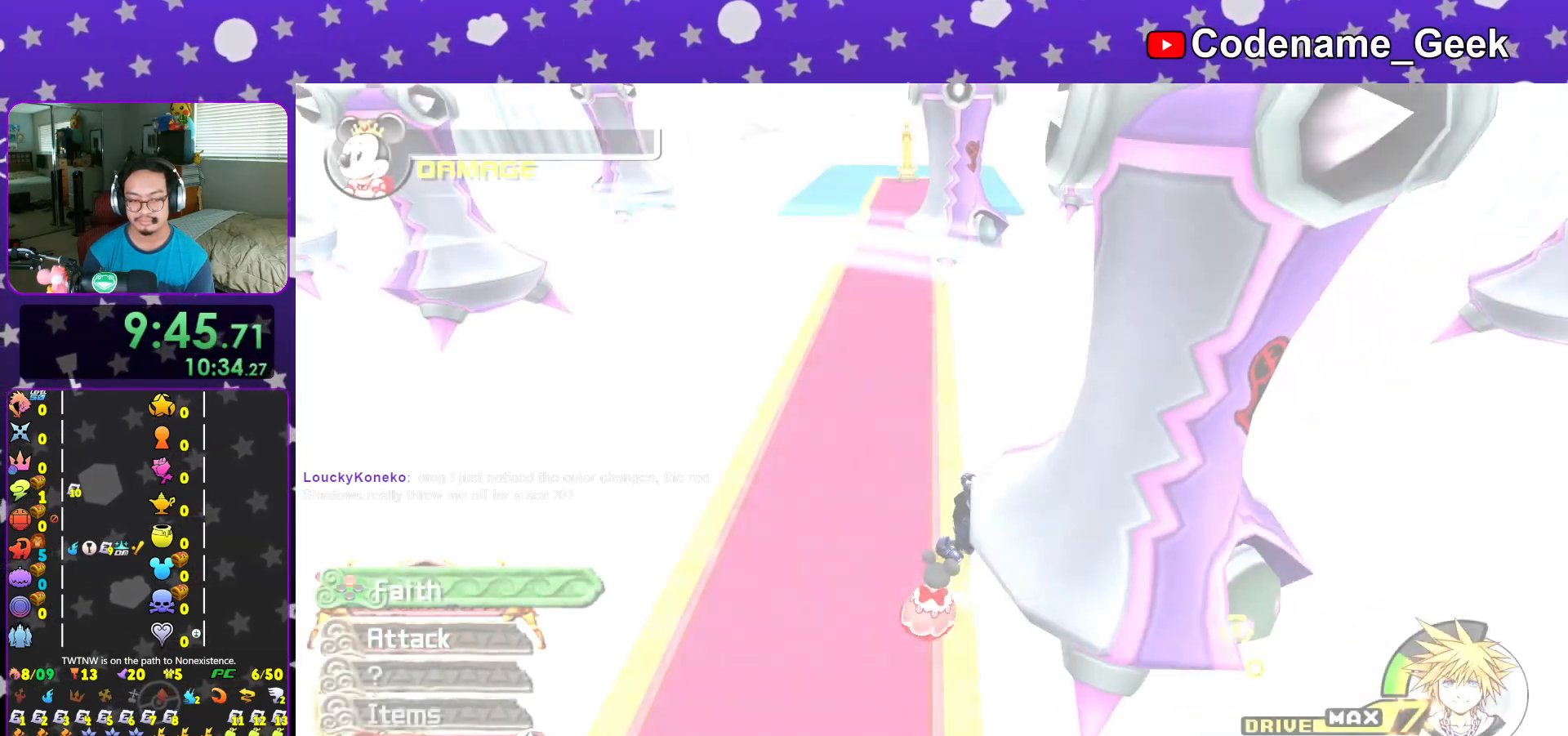
{"buttons": ["L1"], "left_stick": "center", "right_stick": "center", "events": [[50, "A", "down"], [50, "DPAD_UP", "up"], [133, "A", "up"], [133, "B", "down"], [217, "B", "up"], [500, "L1", "down"]]}
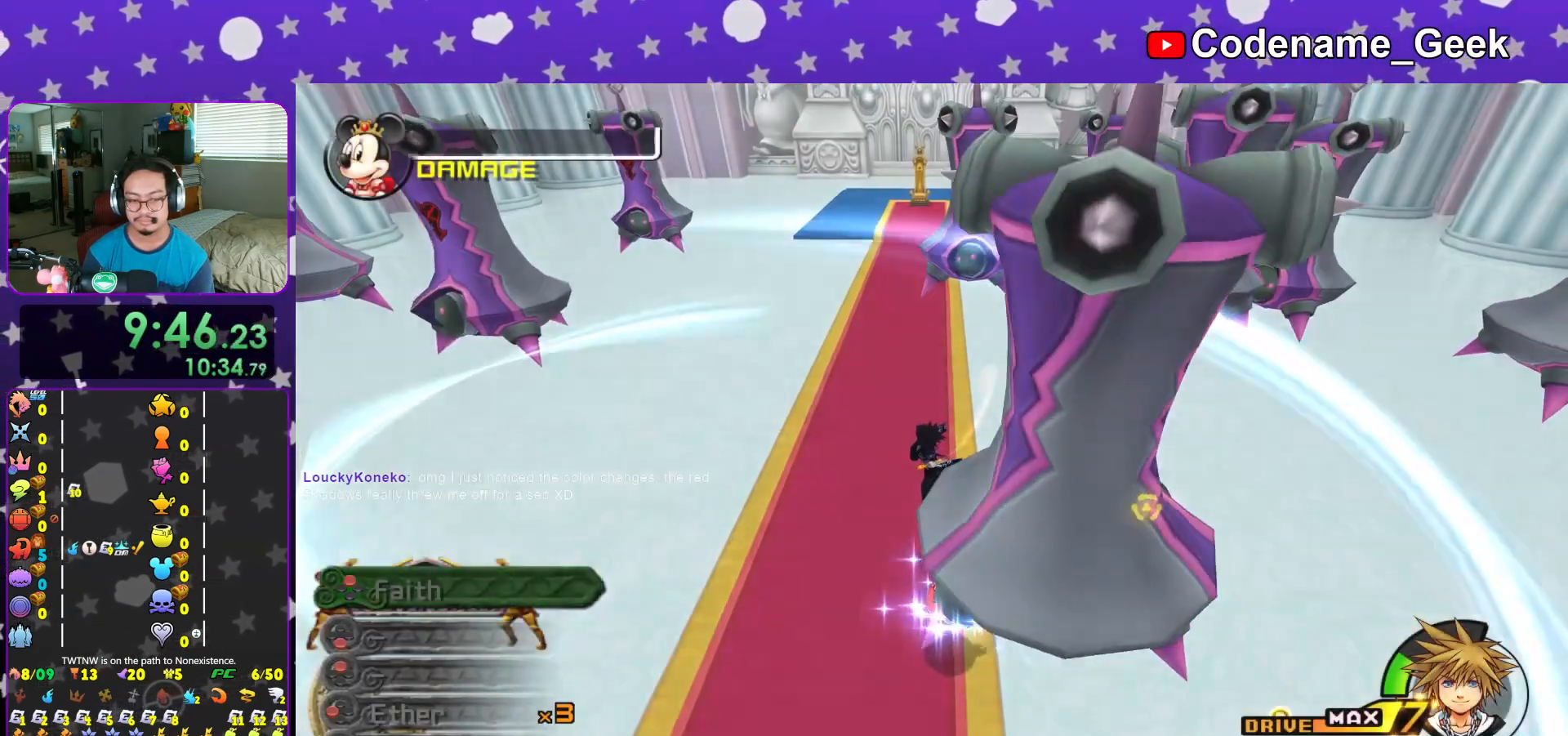
{"buttons": [], "left_stick": "center", "right_stick": "center", "events": [[67, "L1", "up"], [284, "DPAD_LEFT", "down"], [351, "DPAD_LEFT", "up"]]}
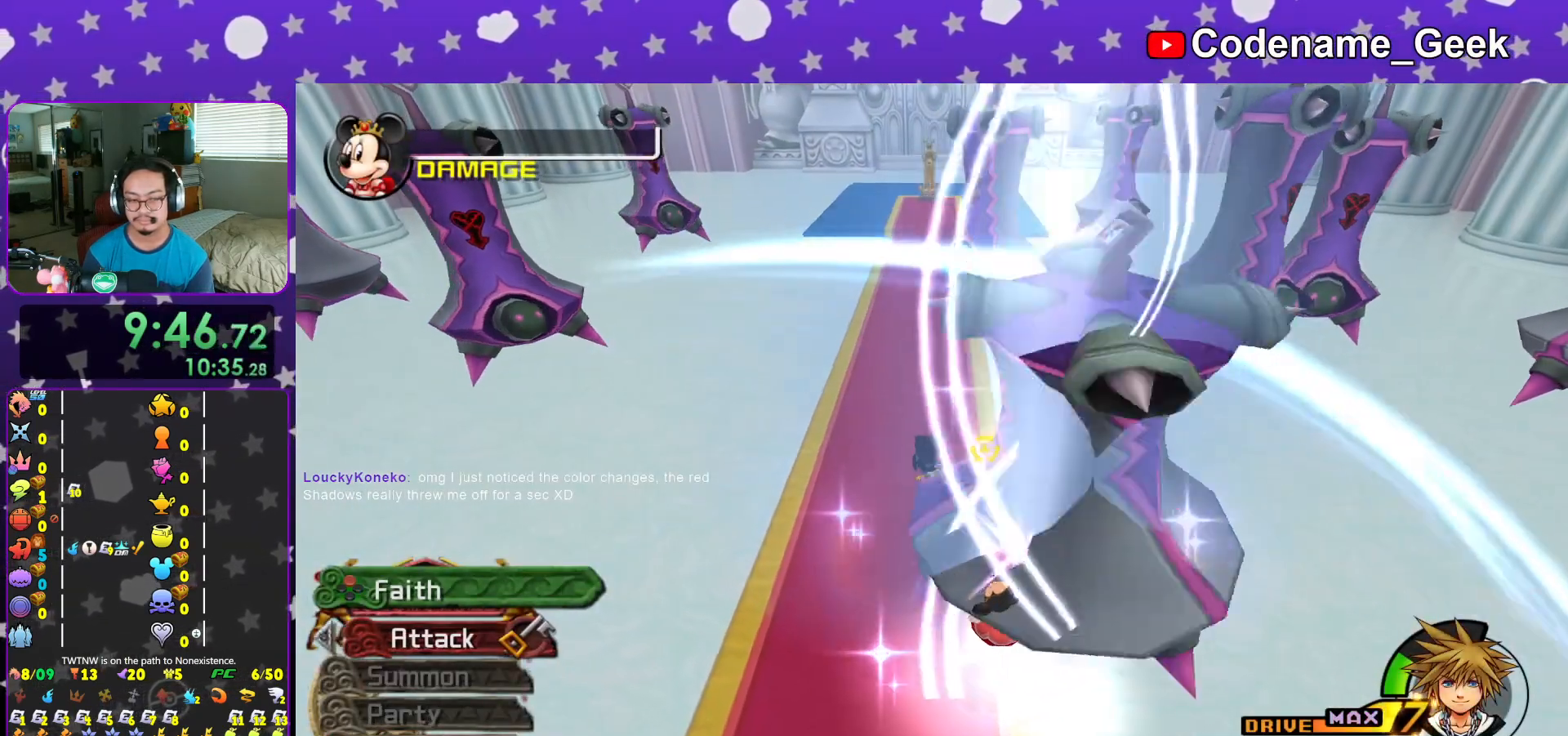
{"buttons": ["L1"], "left_stick": "up-right", "right_stick": "center", "events": [[217, "DPAD_UP", "down"], [300, "DPAD_UP", "up"], [317, "A", "down"], [400, "A", "up"], [417, "B", "down"], [434, "B", "up"], [434, "right_stick", "left"], [484, "right_stick", "center"], [500, "L1", "down"], [500, "left_stick", "up-right"]]}
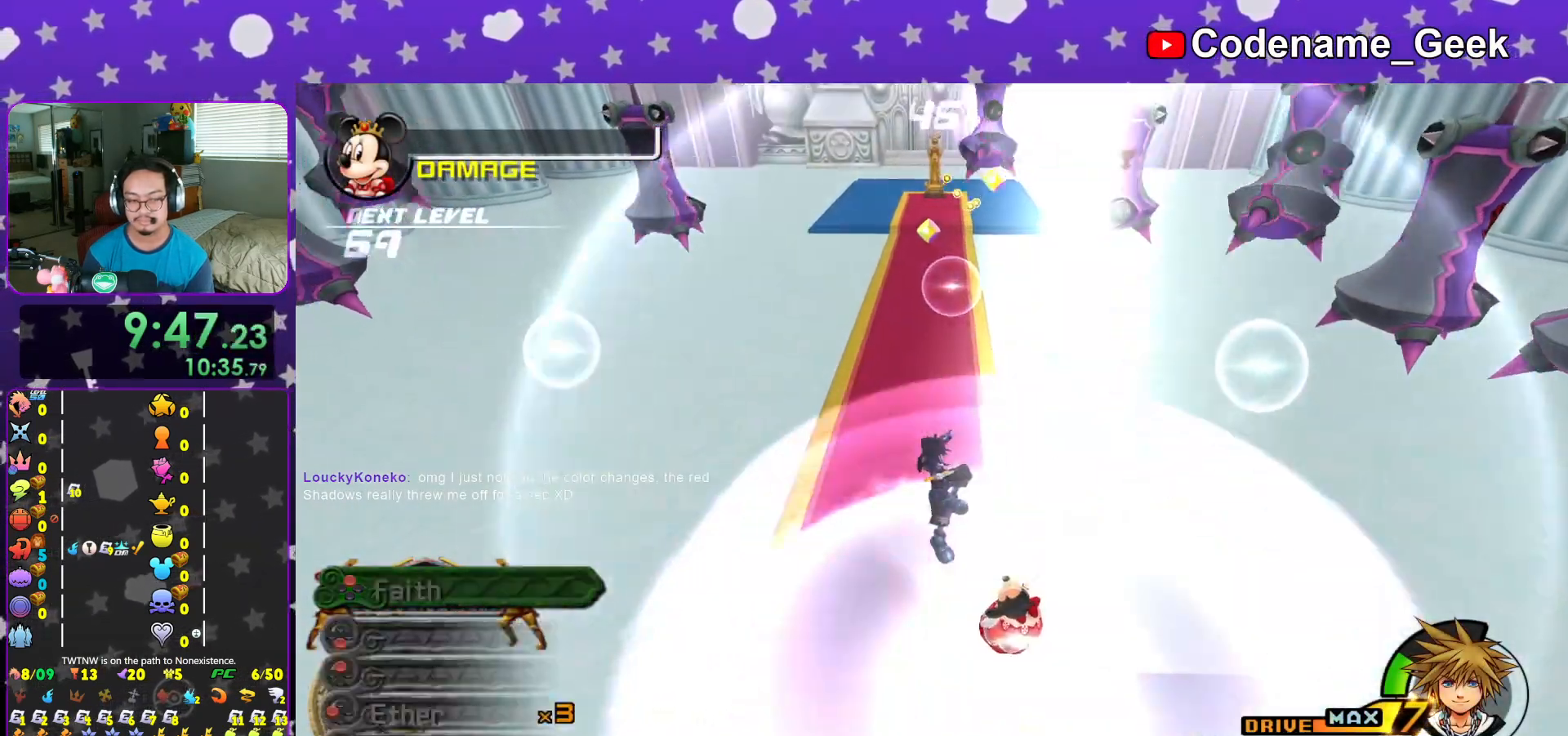
{"buttons": ["L1"], "left_stick": "up-right", "right_stick": "center", "events": [[84, "L1", "up"], [234, "L1", "down"], [317, "L1", "up"], [501, "L1", "down"]]}
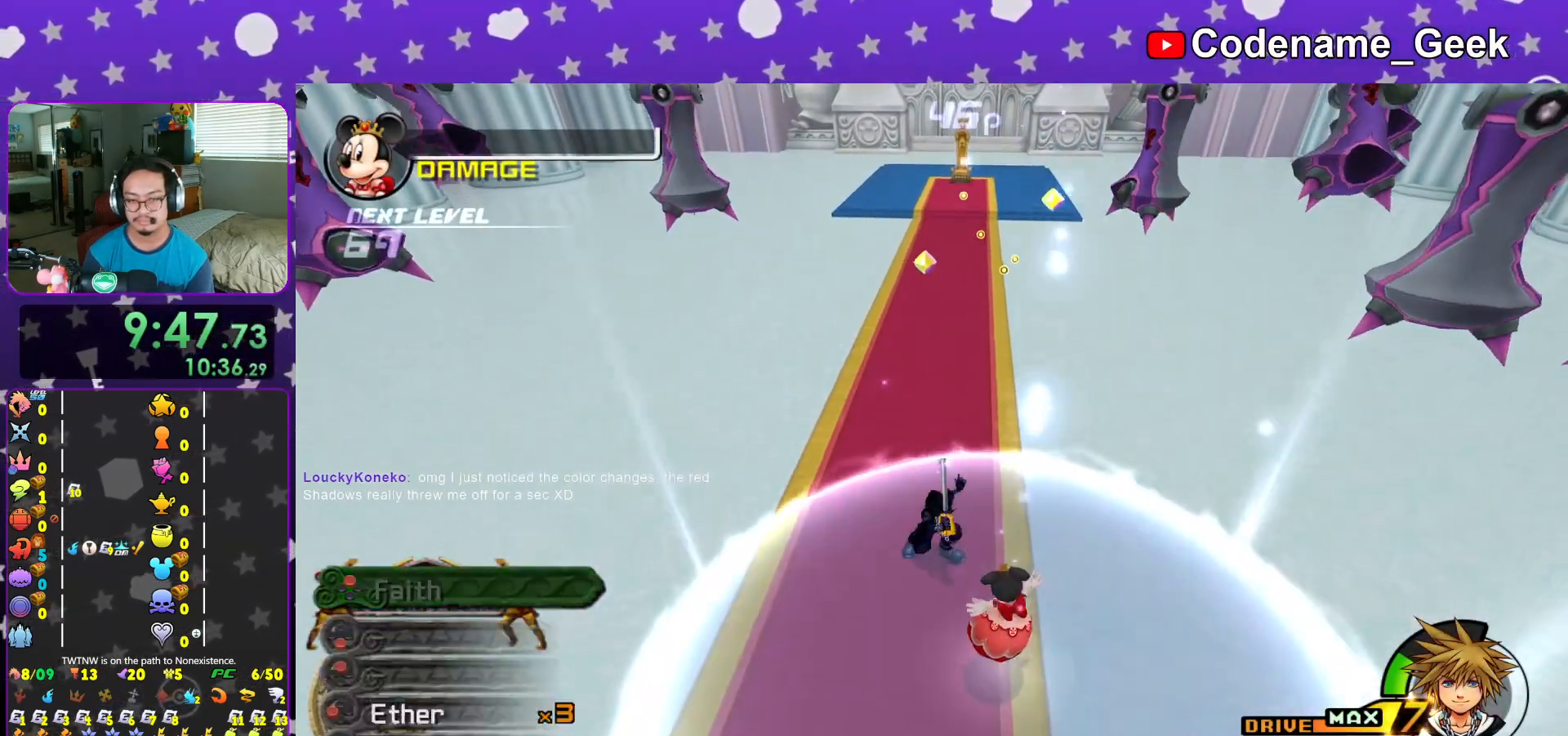
{"buttons": [], "left_stick": "up", "right_stick": "center", "events": [[50, "L1", "up"], [100, "right_stick", "right"], [150, "right_stick", "center"], [484, "left_stick", "up"]]}